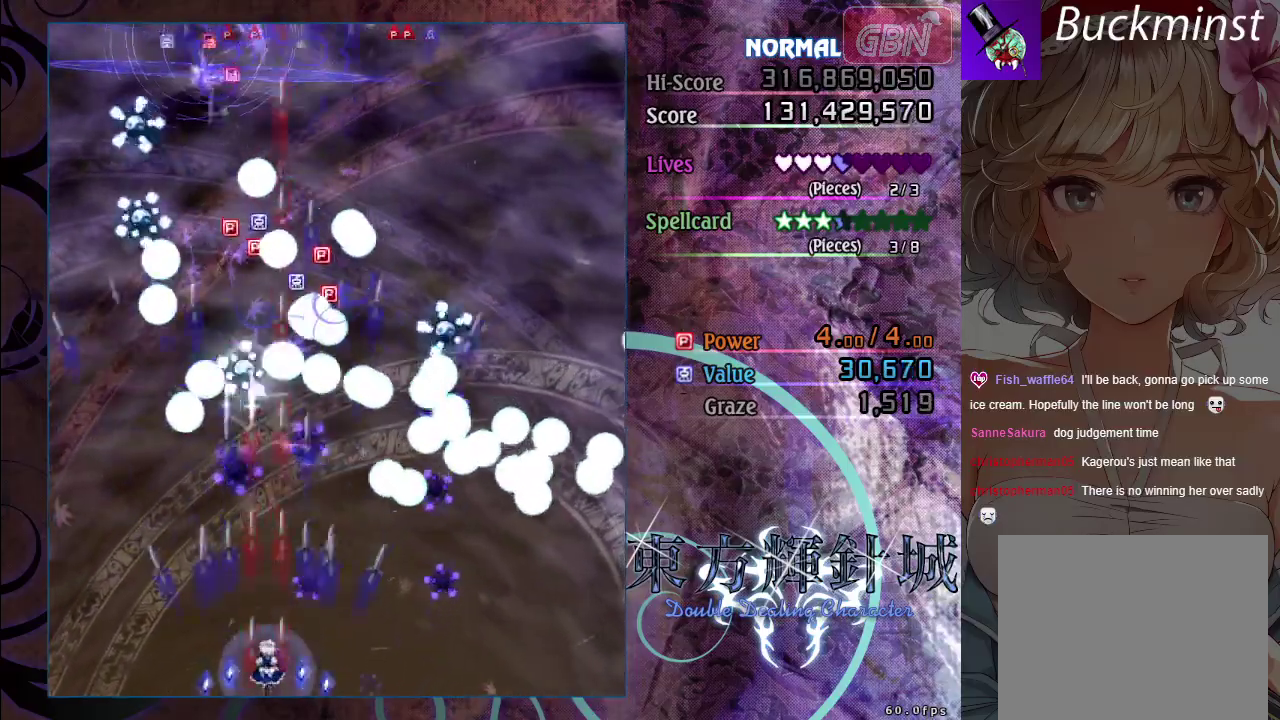
Gameplay with a controller (Xbox layout); each line is a JSON object with the inputs held at the frame after it (dt_ms = milliseconds from this image to that frame). "events" lists button and stick changes between this image and that frame as [ms after this image, input, new state], when the widget could be followed in between. Not read: R3 right_stick.
{"dt_ms": 500, "buttons": ["A"], "left_stick": "center", "events": []}
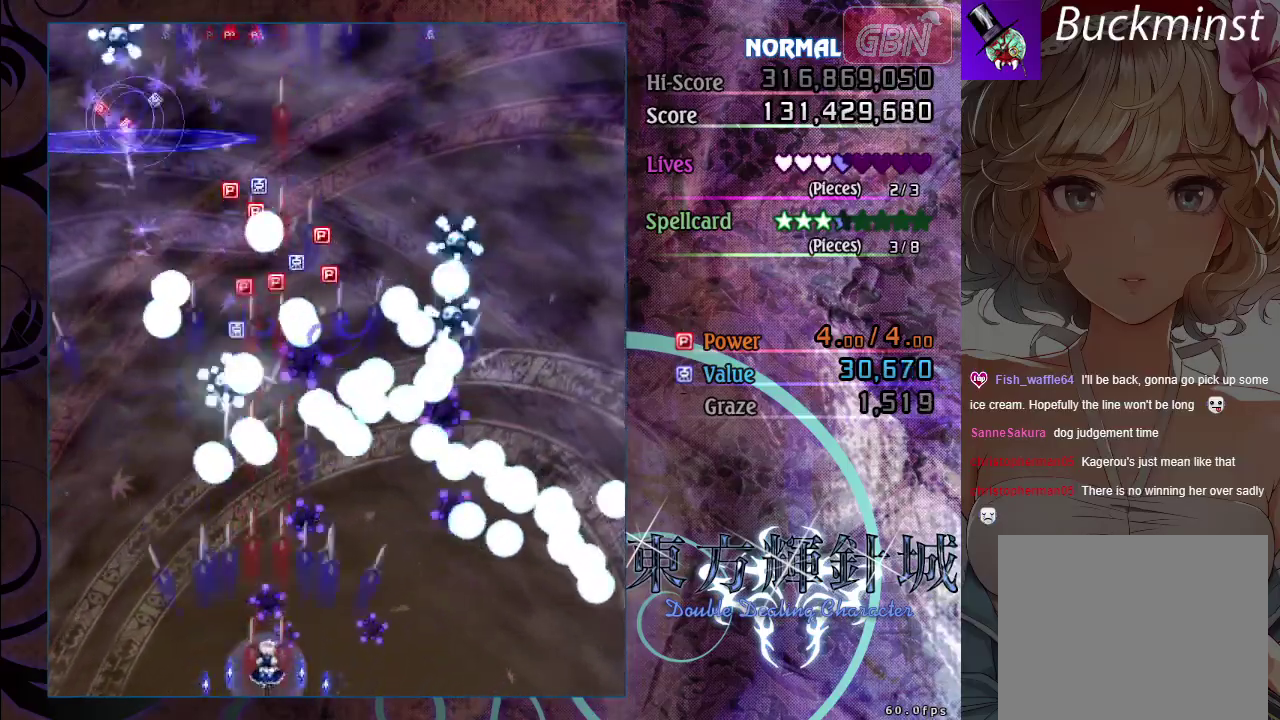
{"dt_ms": 500, "buttons": ["A"], "left_stick": "center", "events": []}
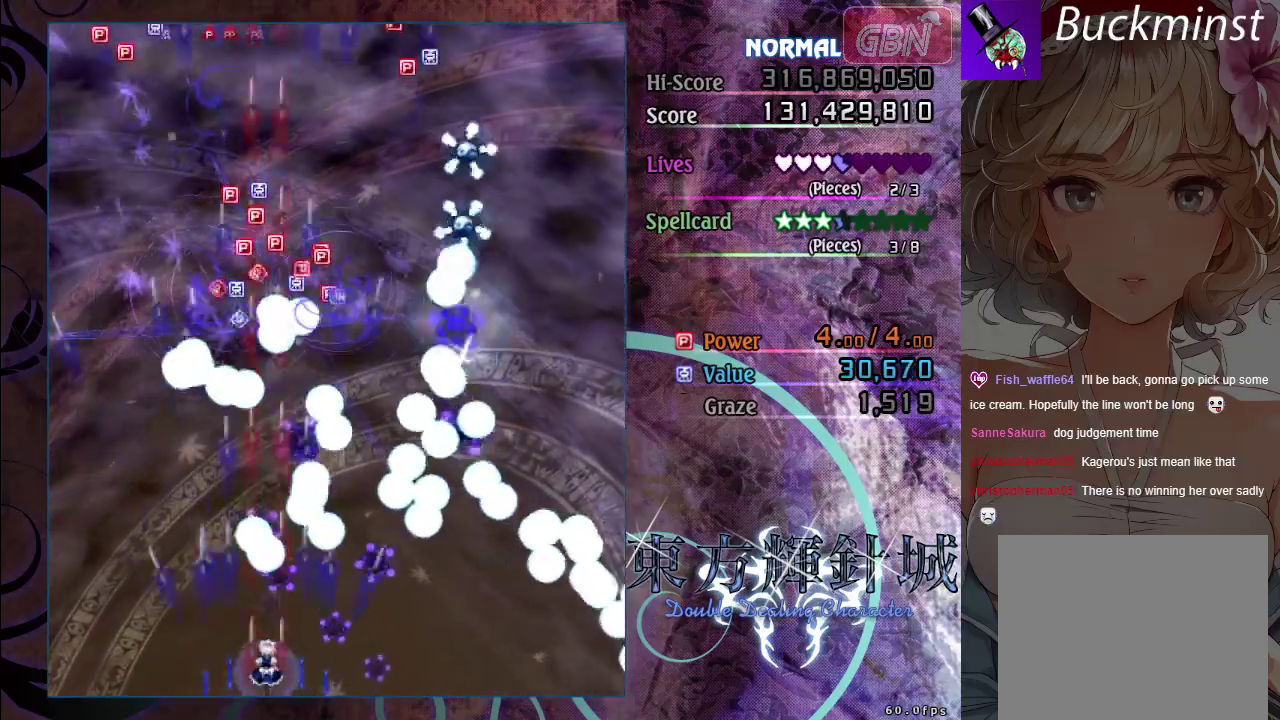
{"dt_ms": 500, "buttons": ["A"], "left_stick": "center", "events": []}
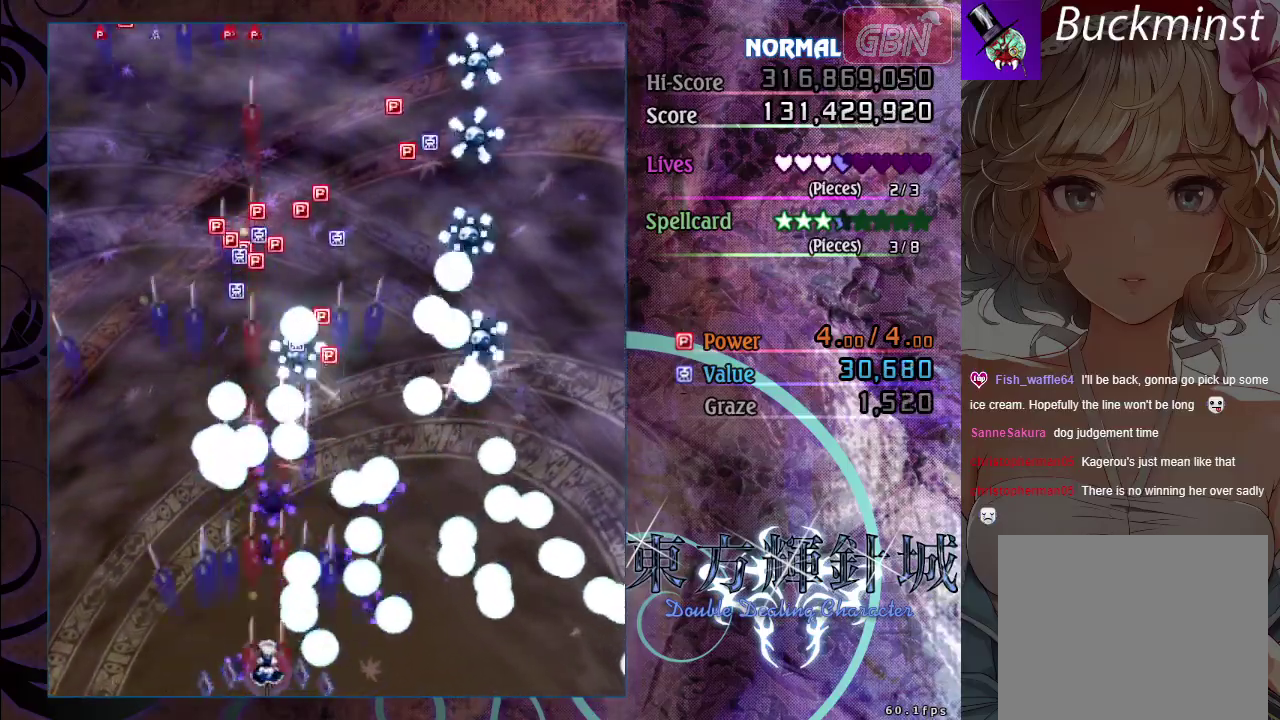
{"dt_ms": 500, "buttons": ["A"], "left_stick": "center", "events": [[83, "left_stick", "down-right"], [133, "left_stick", "center"], [233, "left_stick", "down-right"], [333, "left_stick", "right"], [383, "left_stick", "center"]]}
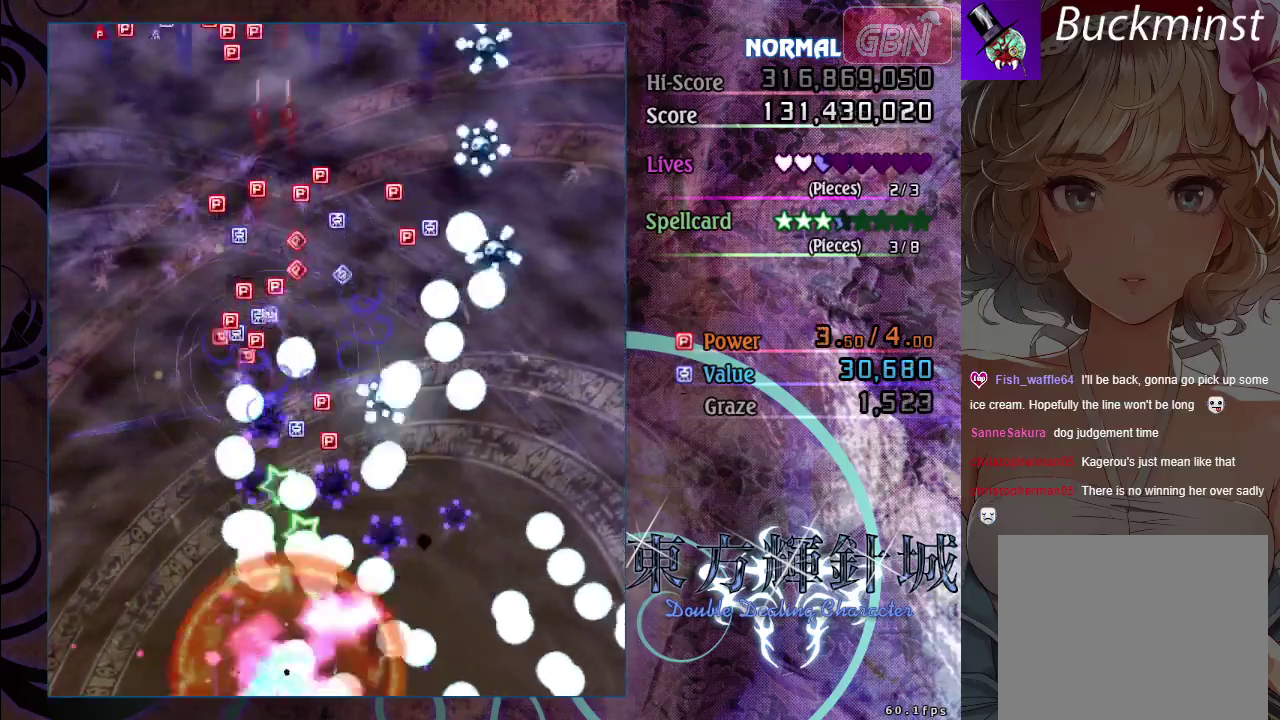
{"dt_ms": 500, "buttons": ["A"], "left_stick": "center", "events": [[50, "left_stick", "left"], [200, "left_stick", "center"]]}
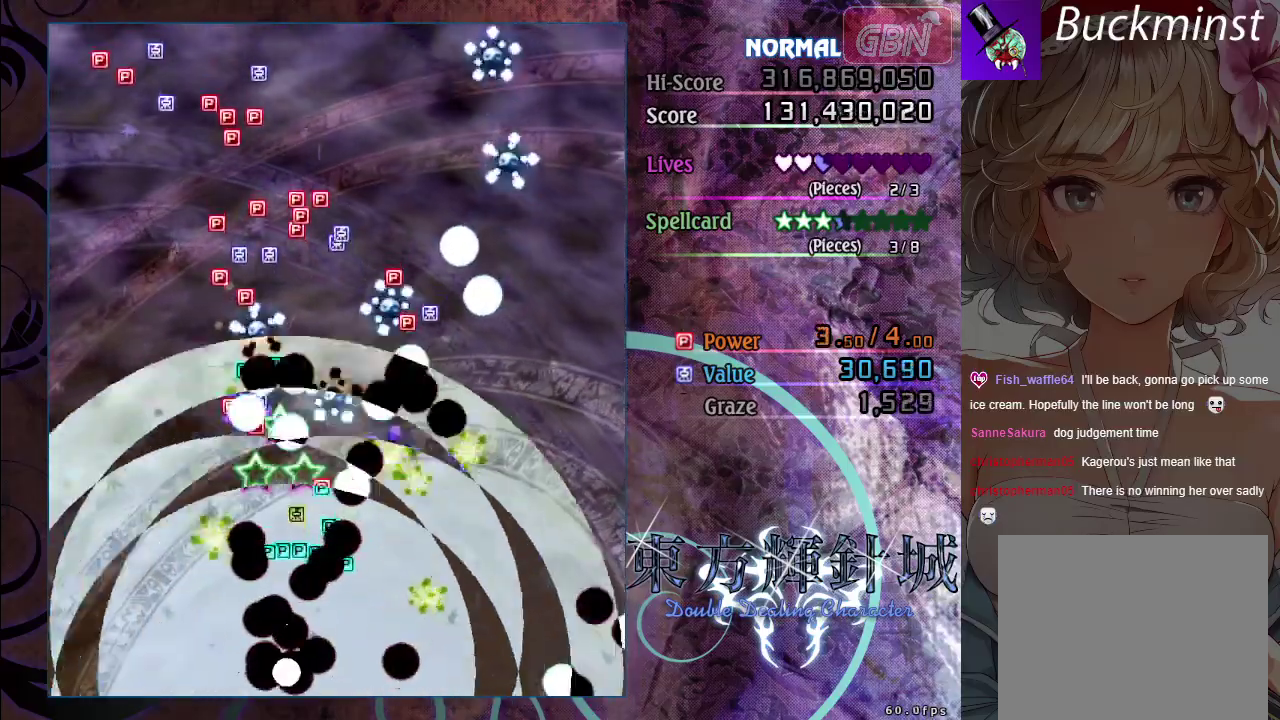
{"dt_ms": 500, "buttons": ["A"], "left_stick": "center", "events": []}
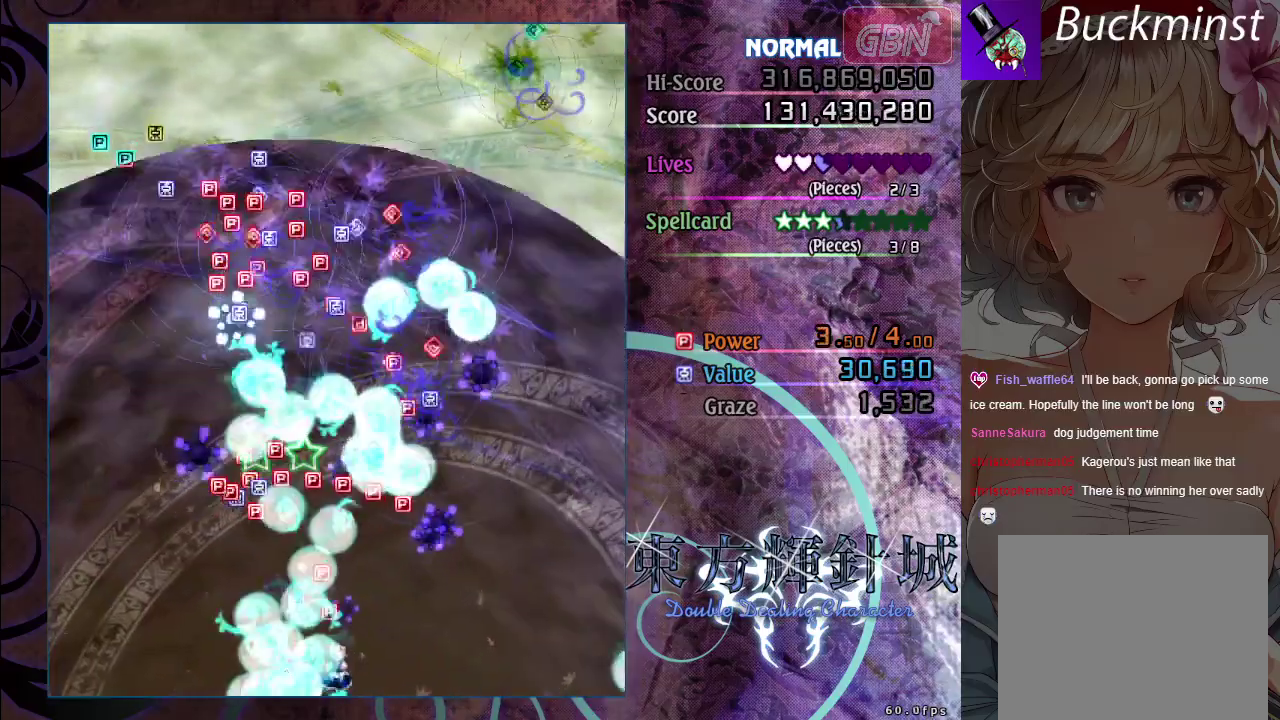
{"dt_ms": 500, "buttons": ["A"], "left_stick": "center", "events": []}
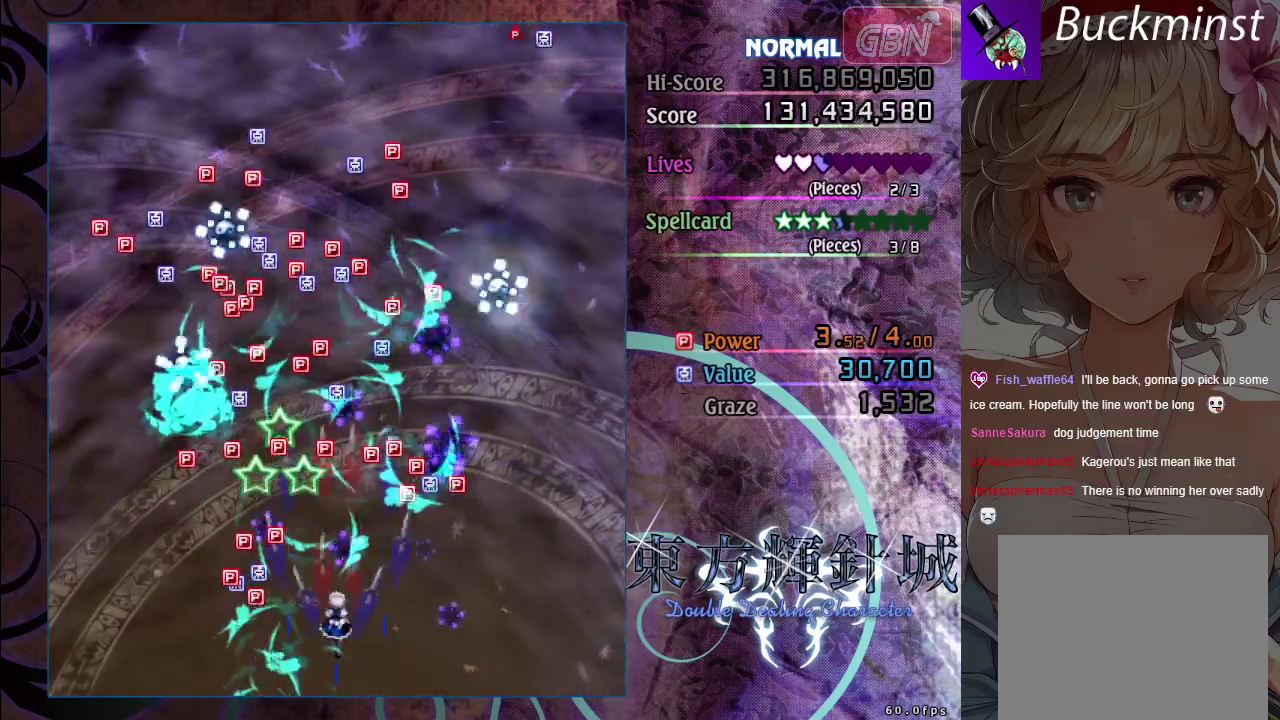
{"dt_ms": 500, "buttons": ["A"], "left_stick": "up", "events": [[17, "left_stick", "down"], [67, "left_stick", "center"], [150, "left_stick", "left"], [283, "left_stick", "up-left"], [383, "left_stick", "up"]]}
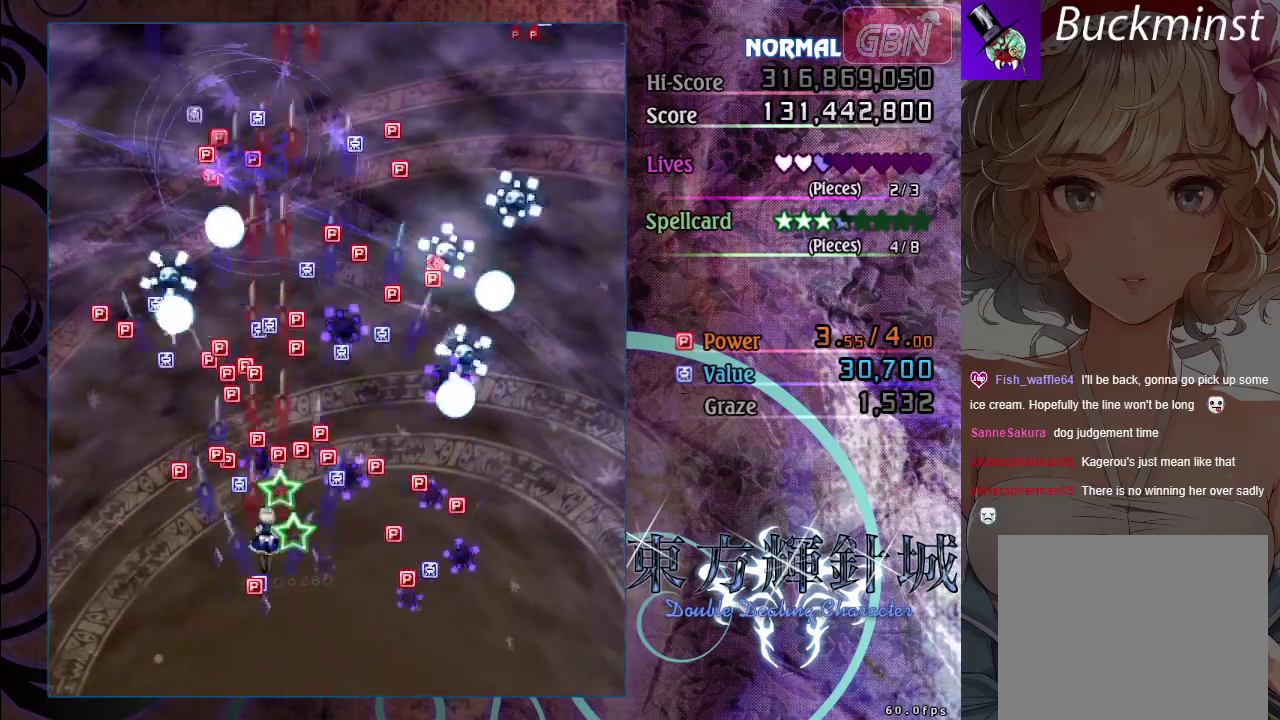
{"dt_ms": 500, "buttons": ["A"], "left_stick": "up", "events": []}
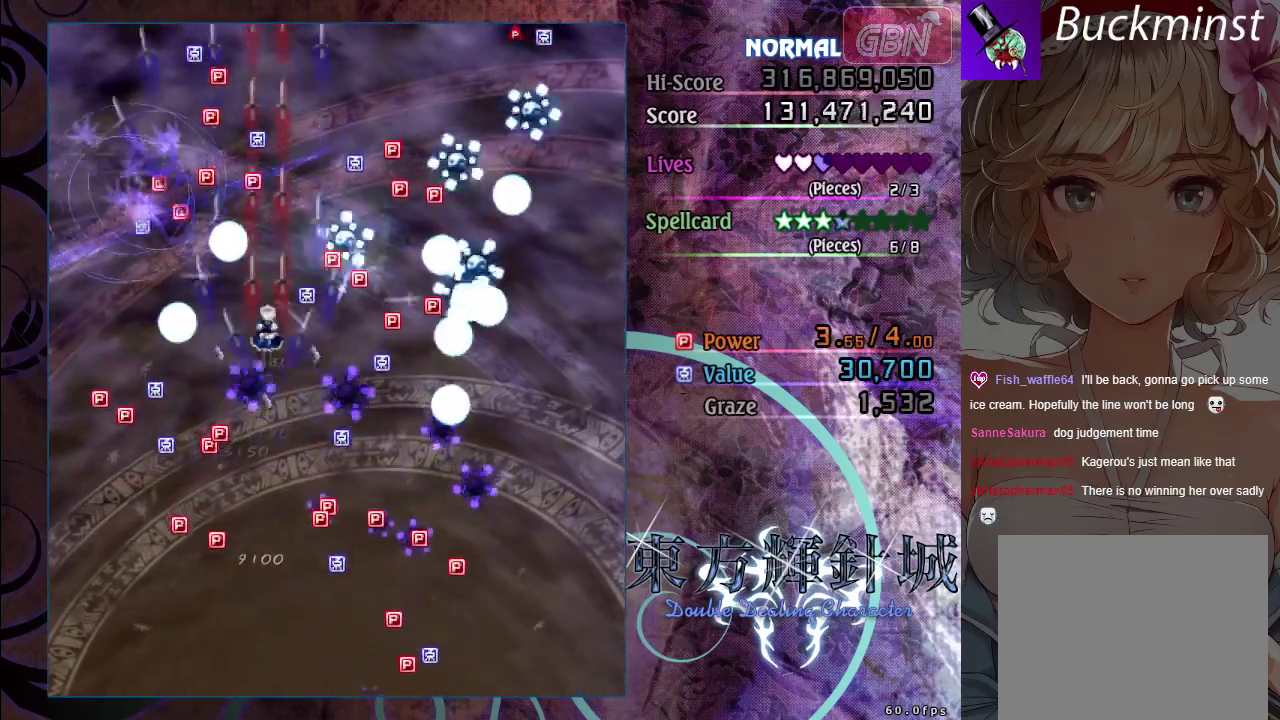
{"dt_ms": 500, "buttons": ["A"], "left_stick": "up", "events": [[233, "left_stick", "up-right"], [383, "left_stick", "up"]]}
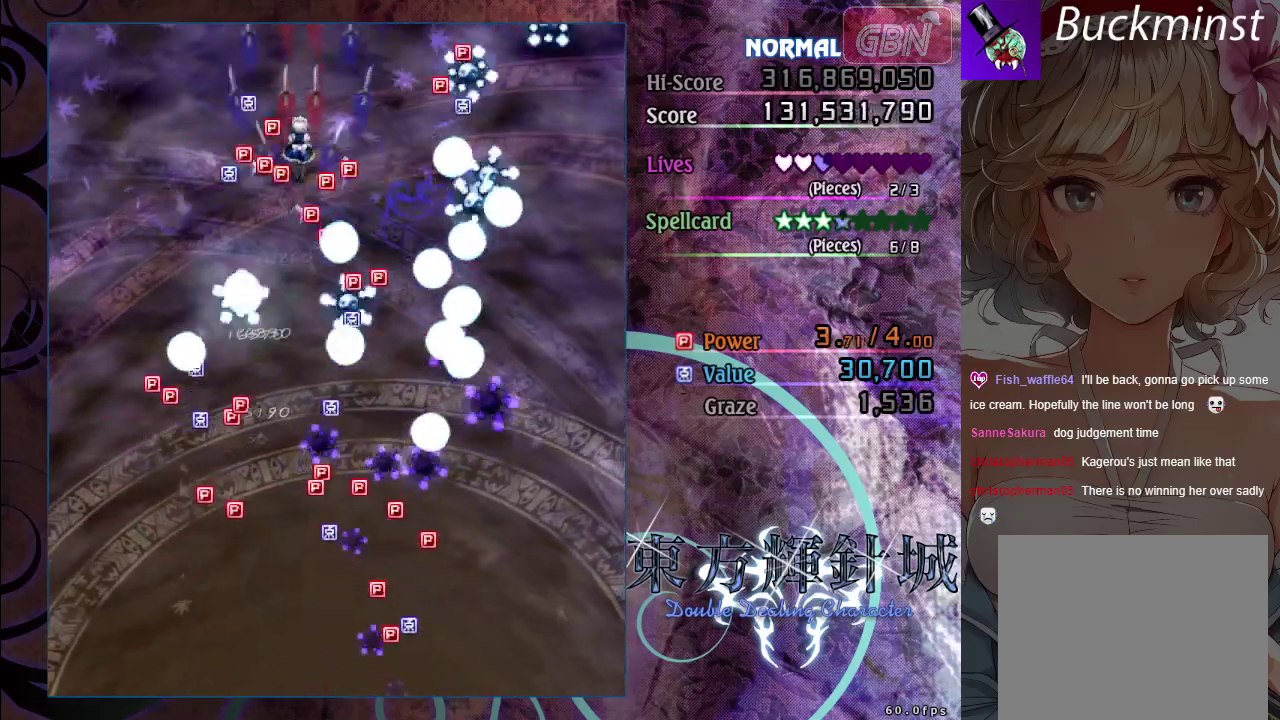
{"dt_ms": 500, "buttons": ["A"], "left_stick": "down-left", "events": [[83, "left_stick", "left"], [200, "left_stick", "down-left"]]}
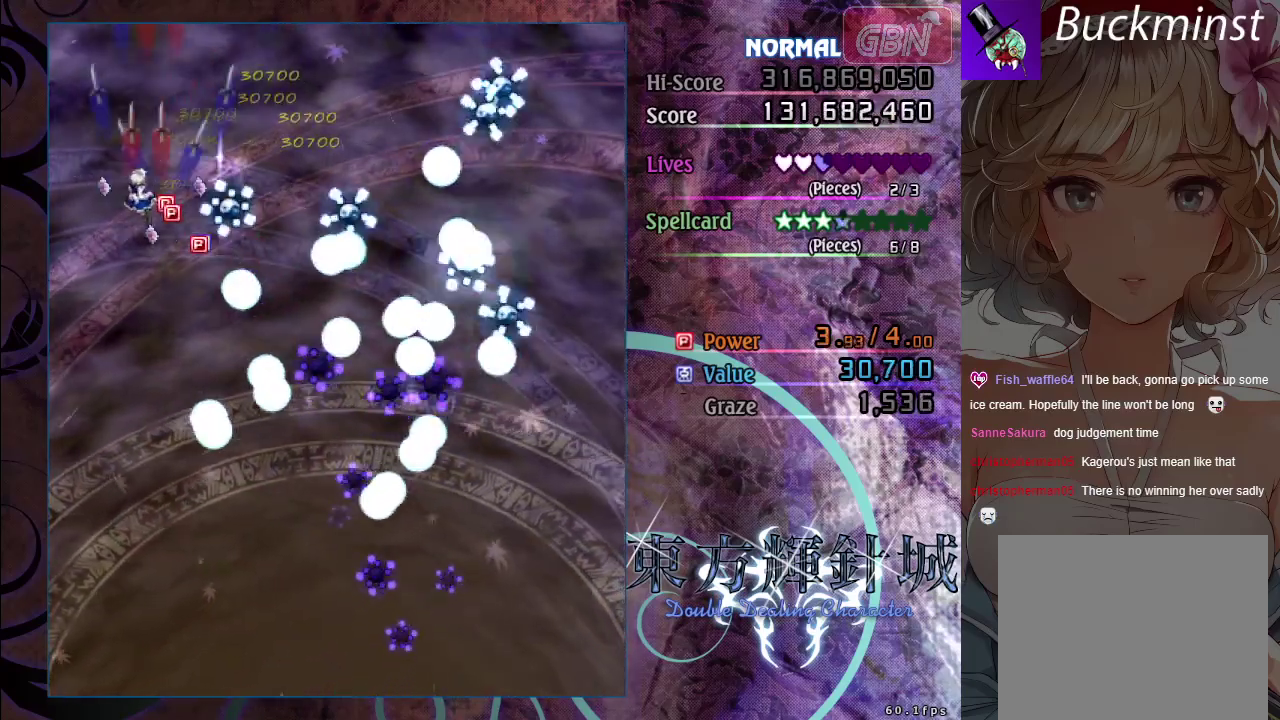
{"dt_ms": 500, "buttons": ["A"], "left_stick": "down-right", "events": [[217, "left_stick", "down"], [317, "left_stick", "down-right"]]}
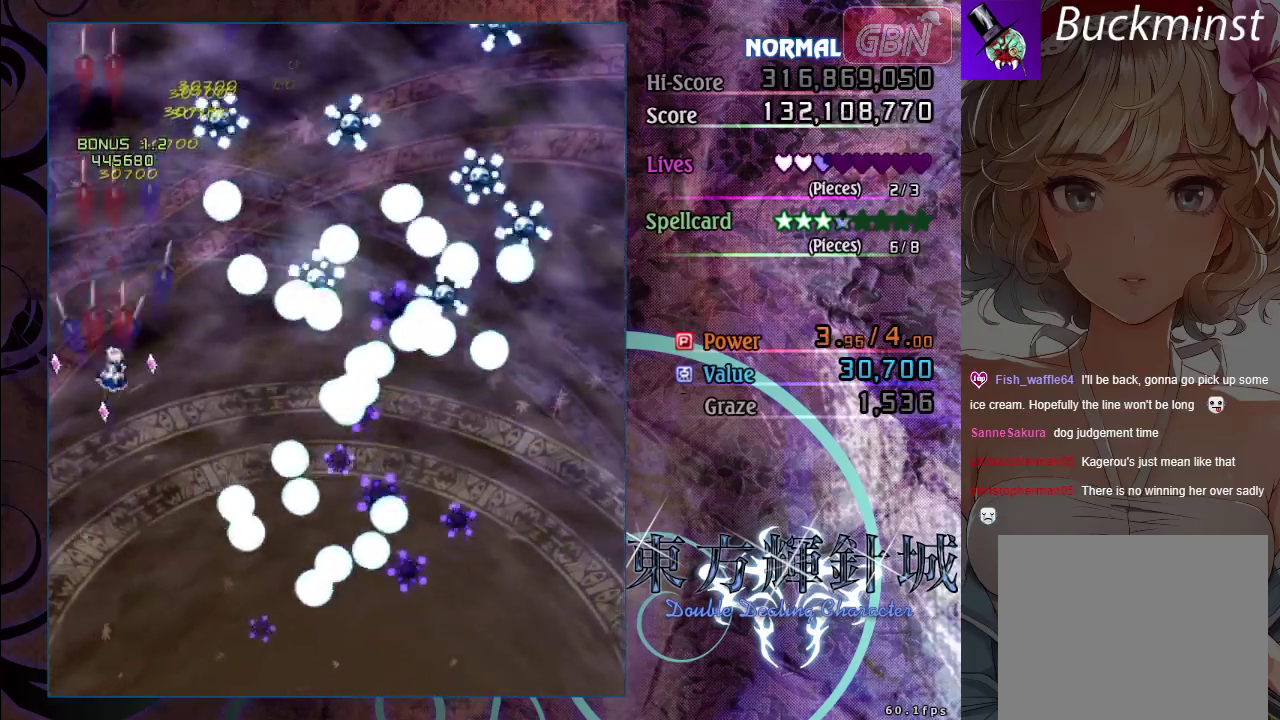
{"dt_ms": 500, "buttons": ["A"], "left_stick": "down", "events": [[333, "left_stick", "down"]]}
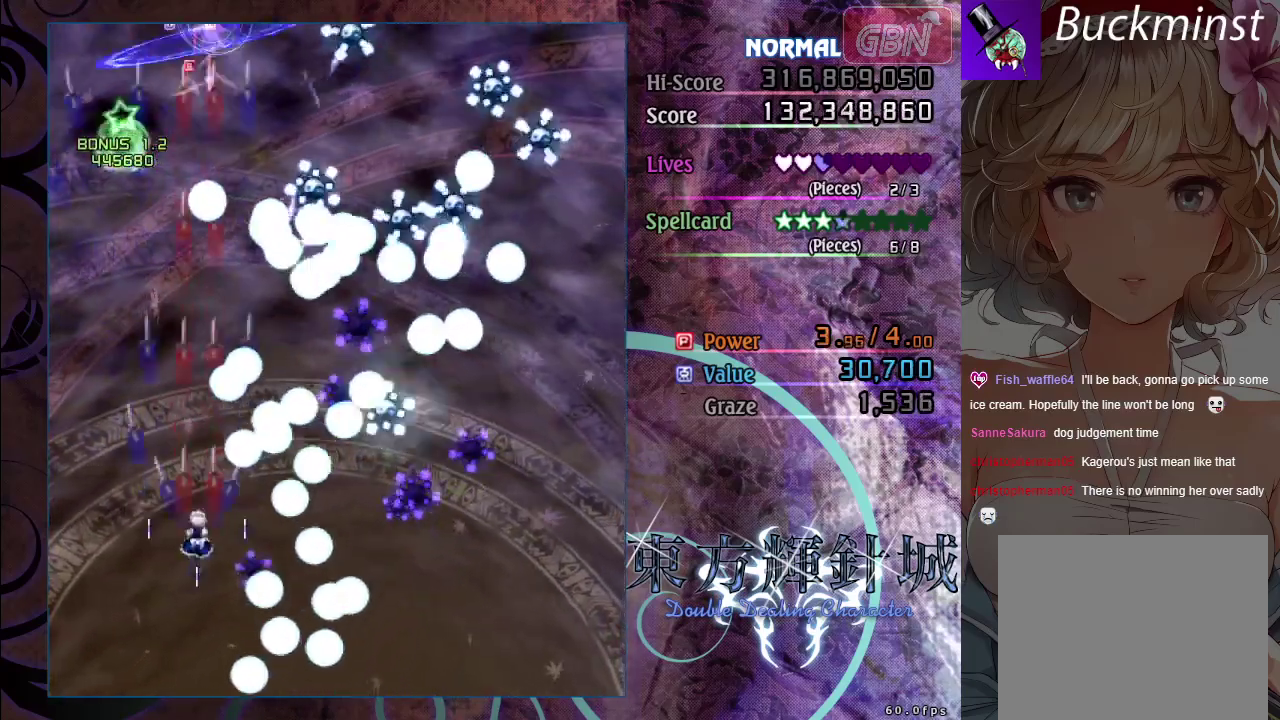
{"dt_ms": 500, "buttons": ["A"], "left_stick": "down-right", "events": [[167, "left_stick", "center"], [317, "left_stick", "down"], [483, "left_stick", "down-right"]]}
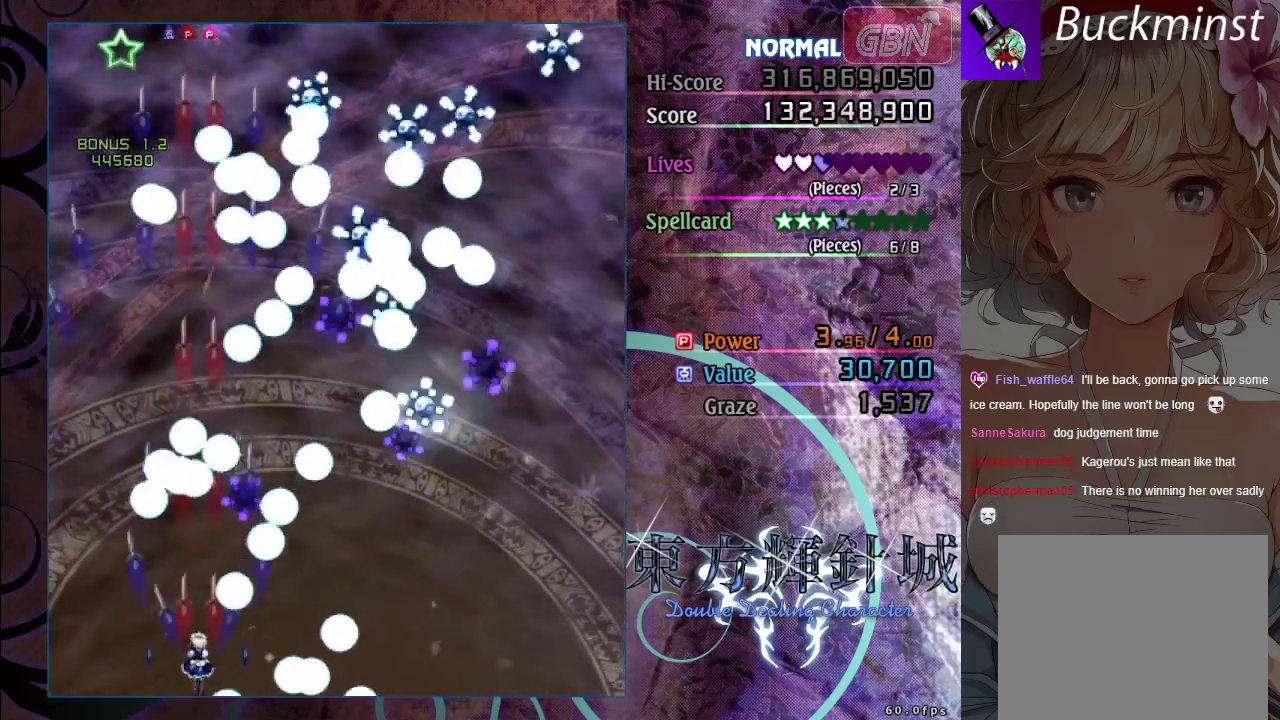
{"dt_ms": 500, "buttons": ["A"], "left_stick": "center", "events": [[33, "left_stick", "center"], [150, "left_stick", "down-right"], [350, "left_stick", "center"]]}
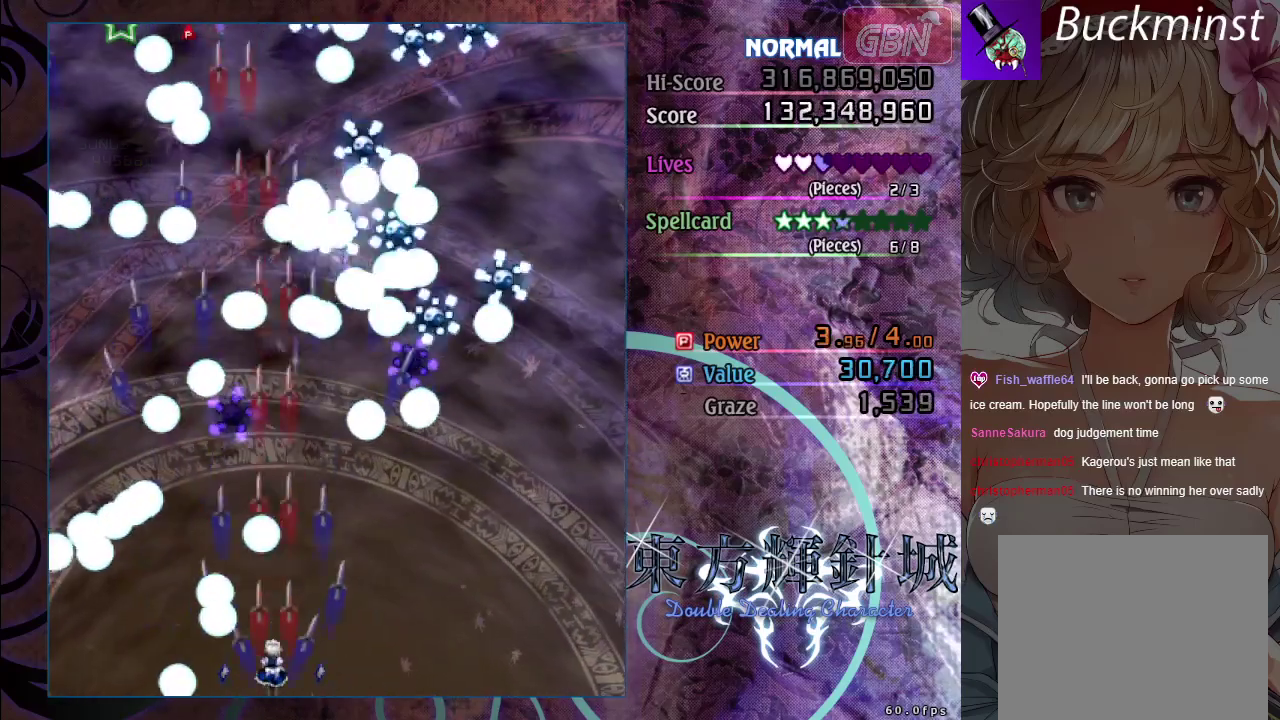
{"dt_ms": 500, "buttons": ["A"], "left_stick": "down-right", "events": [[50, "left_stick", "down-right"], [183, "left_stick", "center"], [433, "left_stick", "down-right"]]}
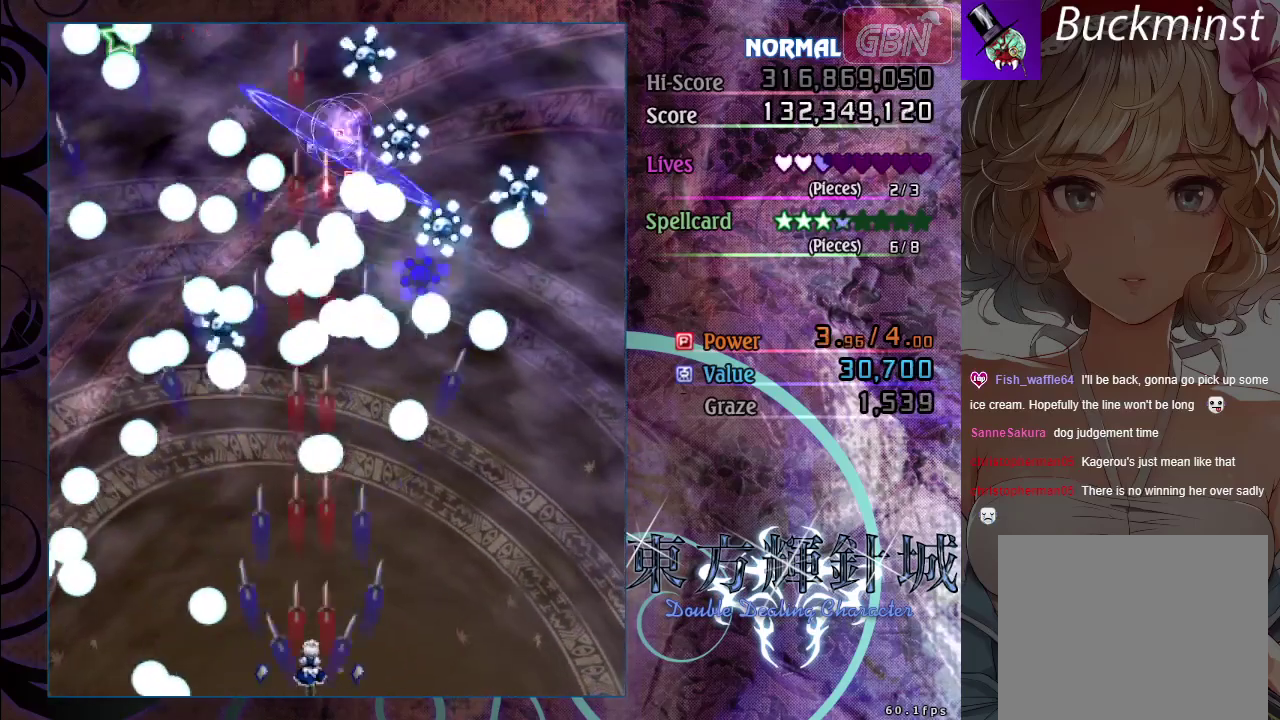
{"dt_ms": 500, "buttons": ["A"], "left_stick": "center", "events": [[17, "left_stick", "center"]]}
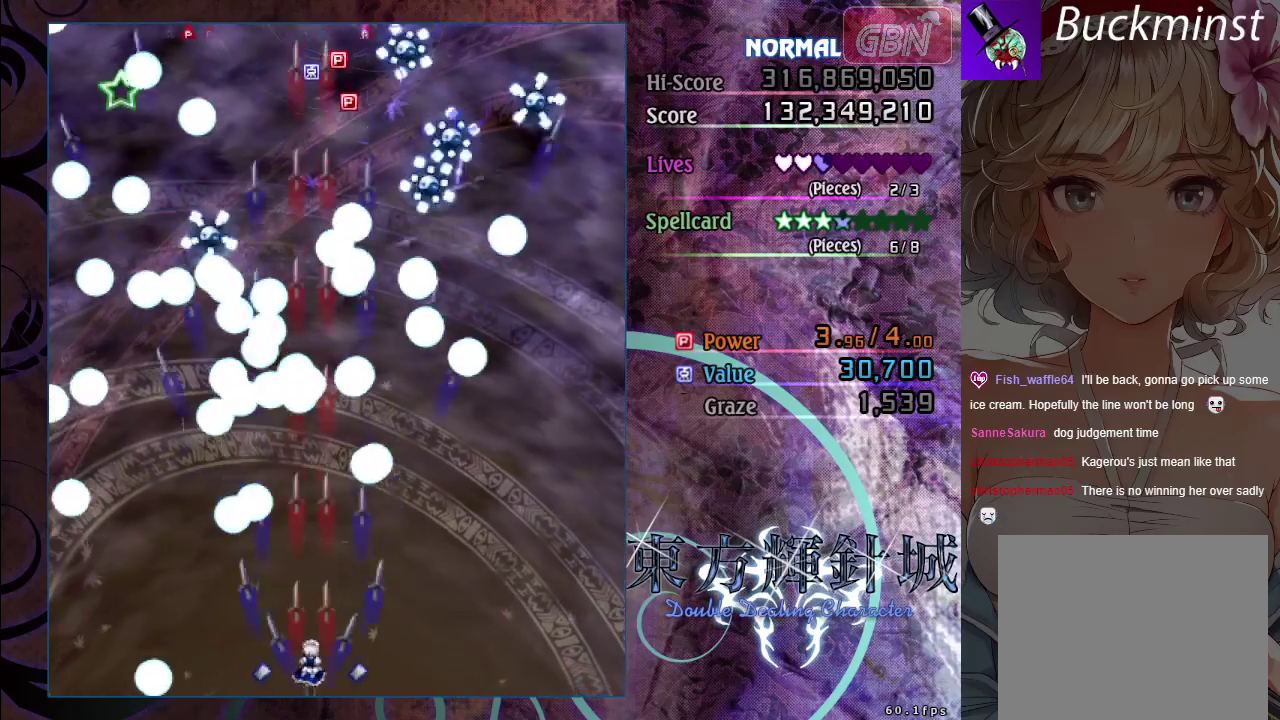
{"dt_ms": 500, "buttons": ["A"], "left_stick": "down-right", "events": [[83, "left_stick", "down-right"], [200, "left_stick", "center"], [500, "left_stick", "down-right"]]}
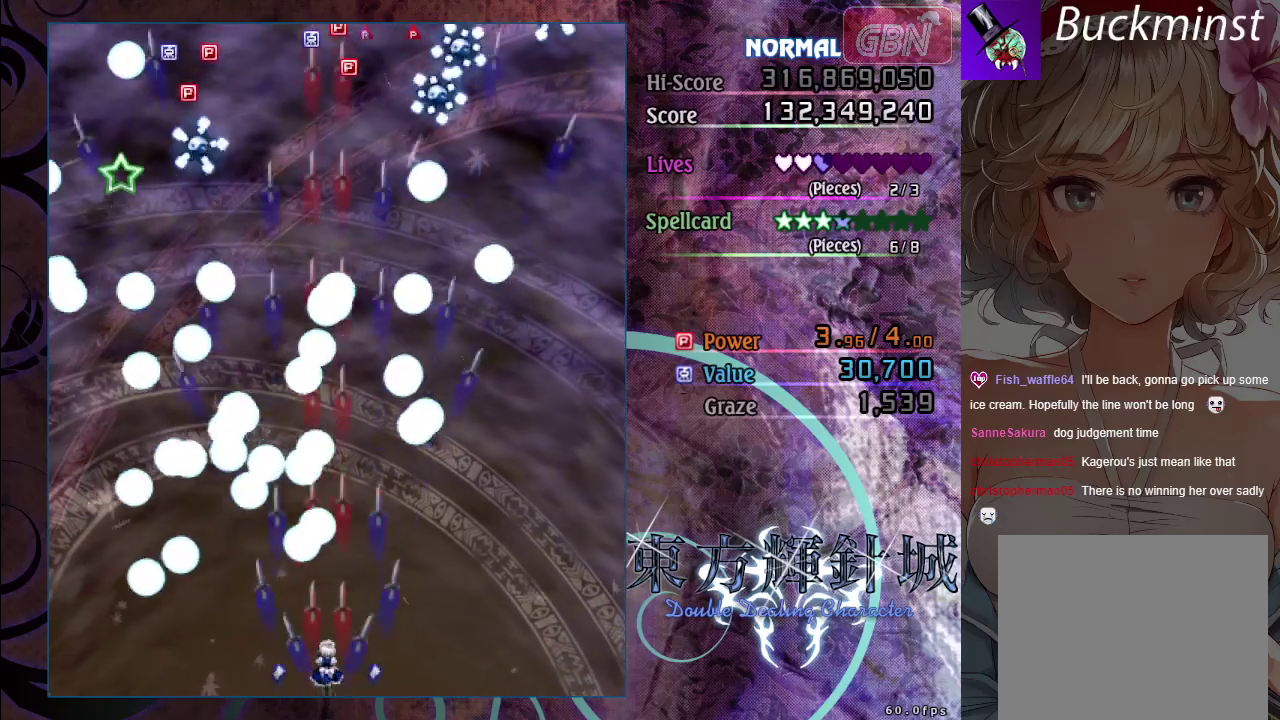
{"dt_ms": 500, "buttons": ["A"], "left_stick": "right", "events": [[100, "left_stick", "center"], [317, "left_stick", "right"]]}
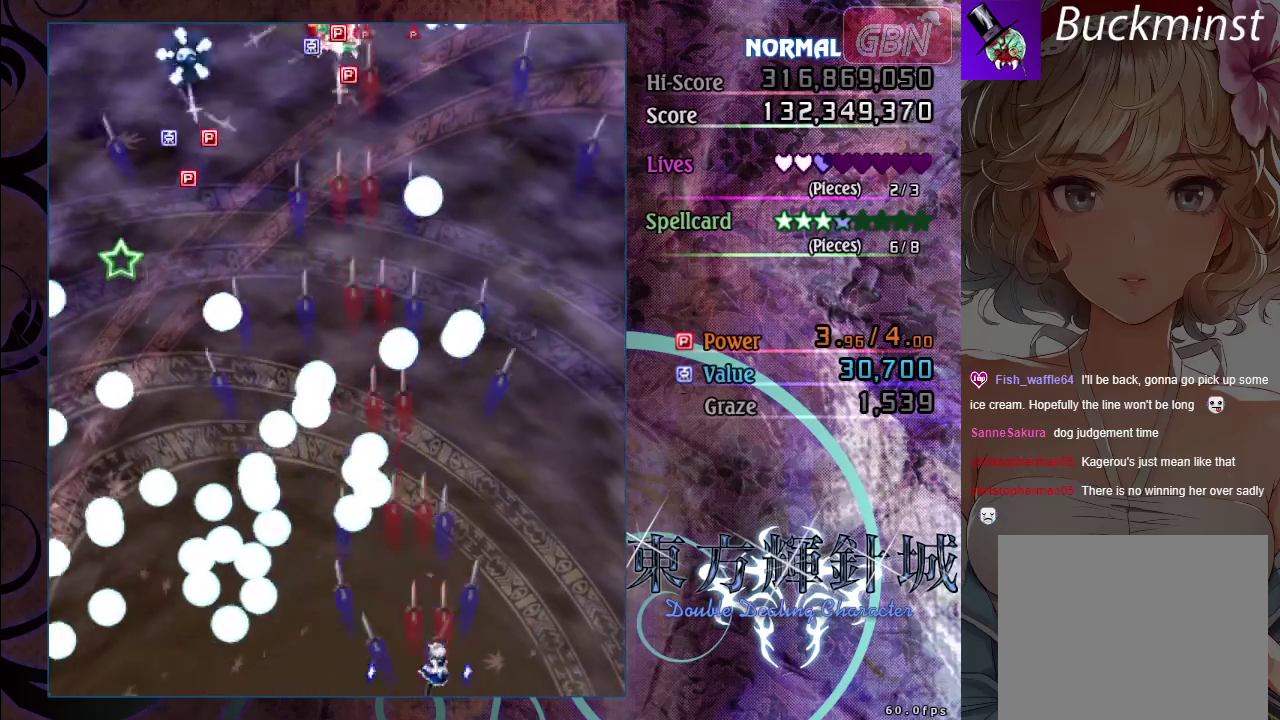
{"dt_ms": 500, "buttons": ["A"], "left_stick": "up-right", "events": [[83, "left_stick", "up-right"]]}
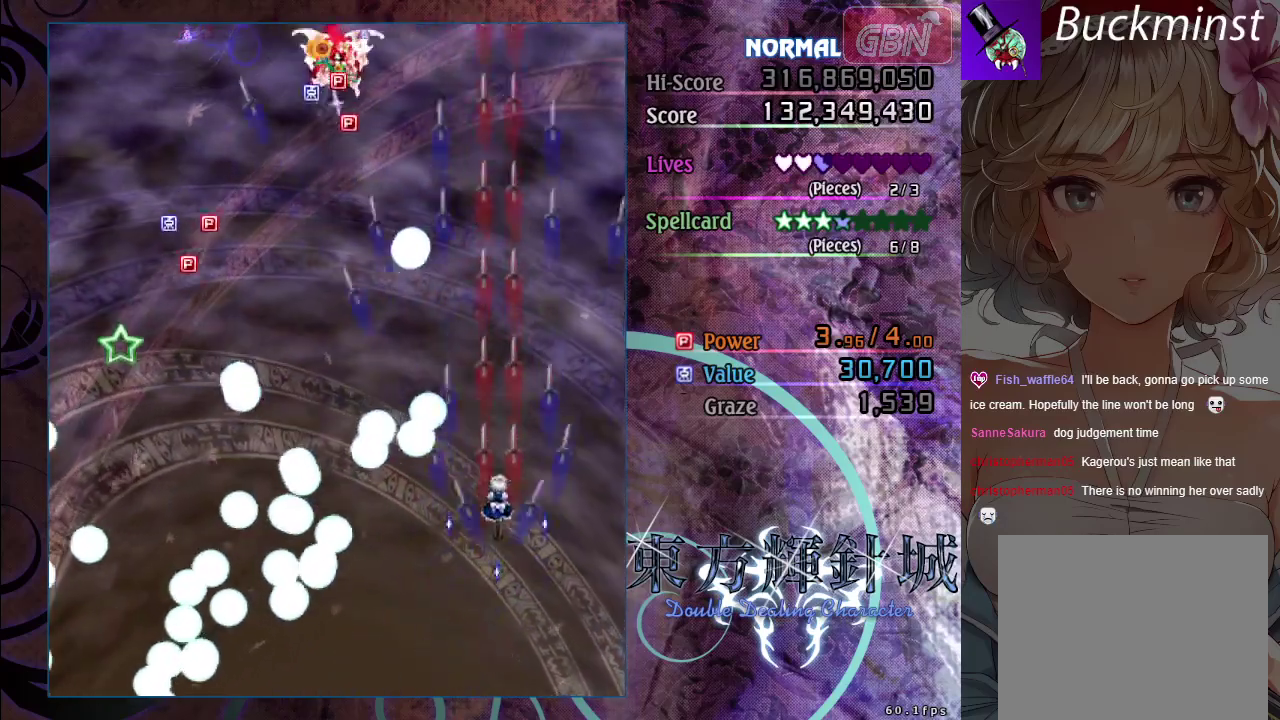
{"dt_ms": 500, "buttons": ["A"], "left_stick": "up-right", "events": [[17, "left_stick", "up"], [333, "left_stick", "up-right"]]}
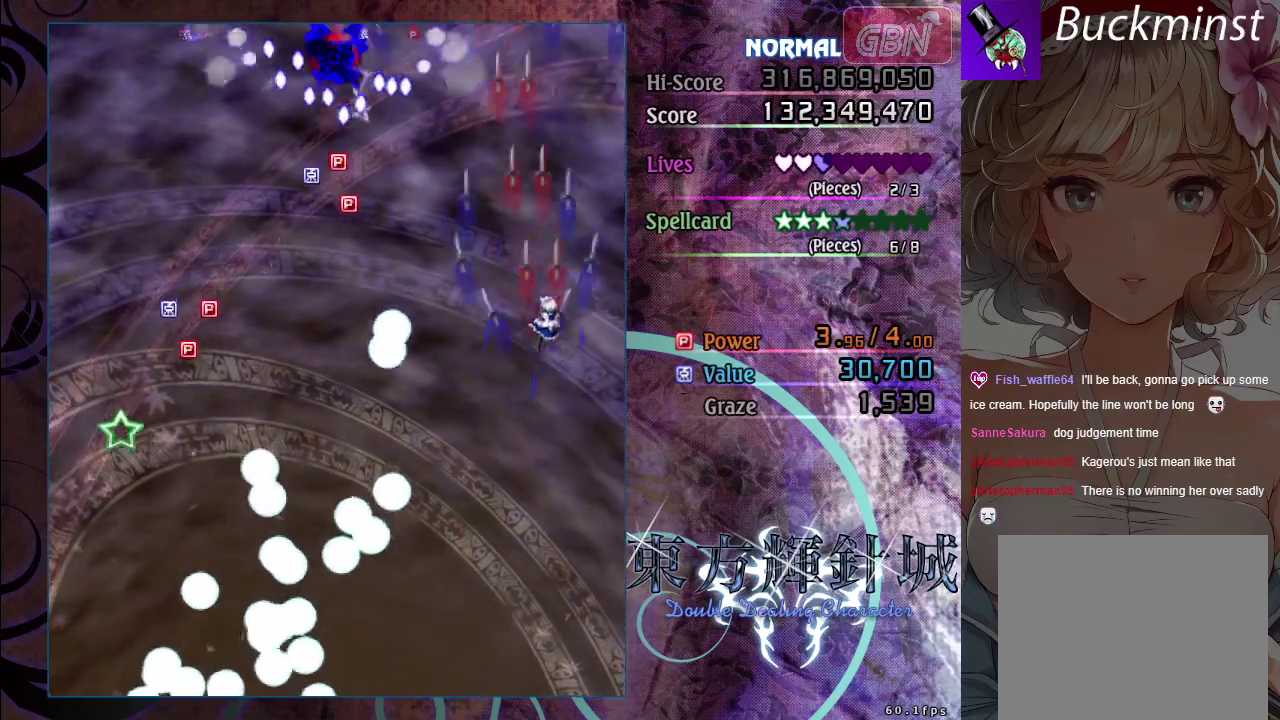
{"dt_ms": 500, "buttons": ["A"], "left_stick": "up-right", "events": []}
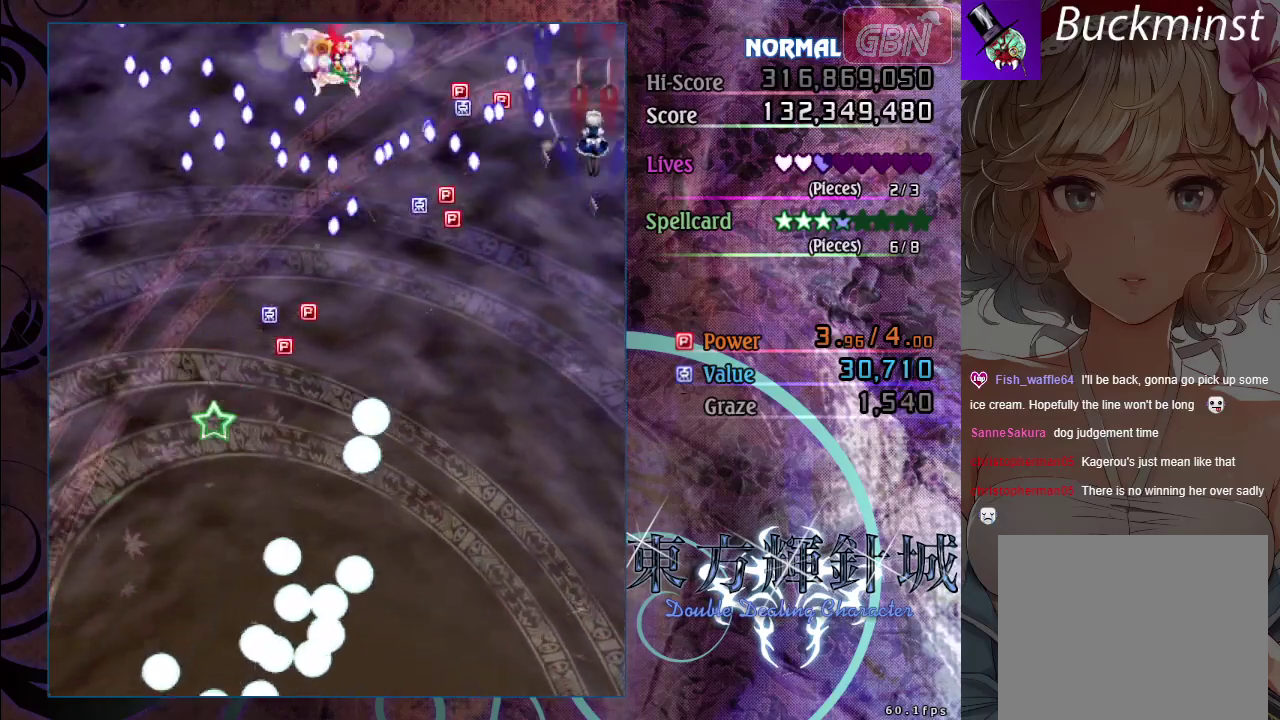
{"dt_ms": 500, "buttons": ["A"], "left_stick": "down", "events": [[167, "left_stick", "down-right"], [217, "left_stick", "down"]]}
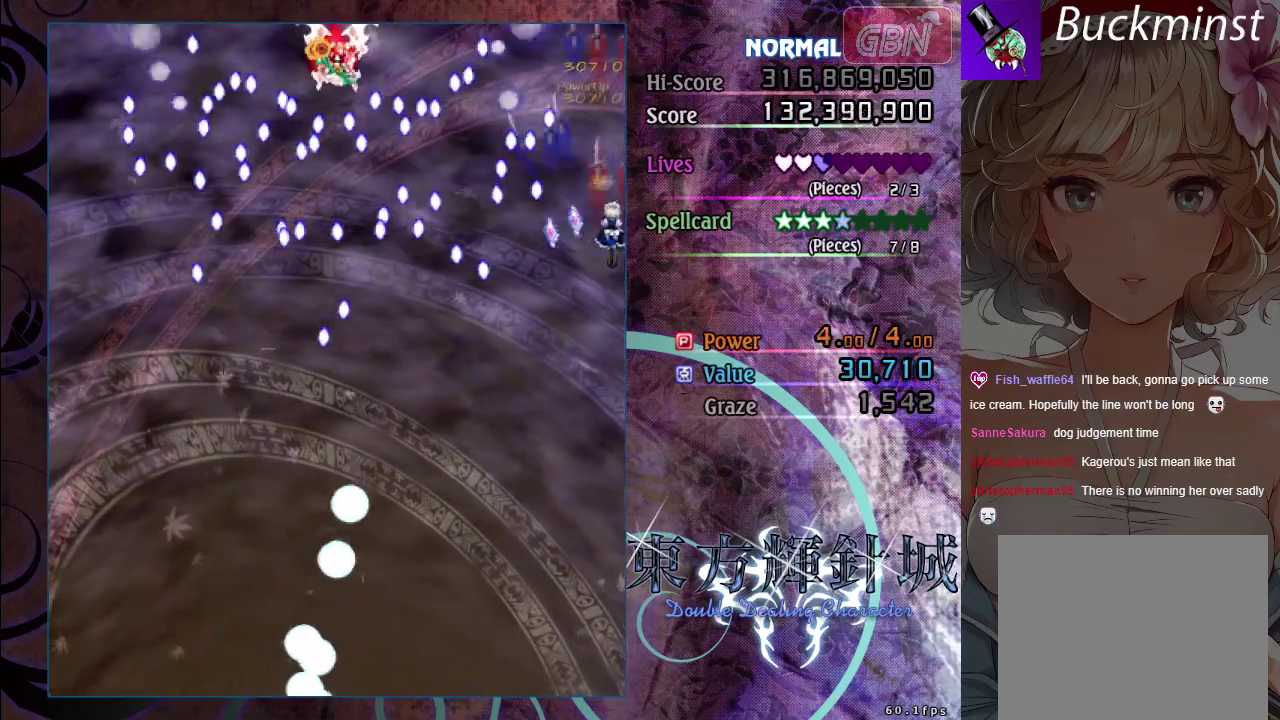
{"dt_ms": 500, "buttons": ["A"], "left_stick": "down", "events": []}
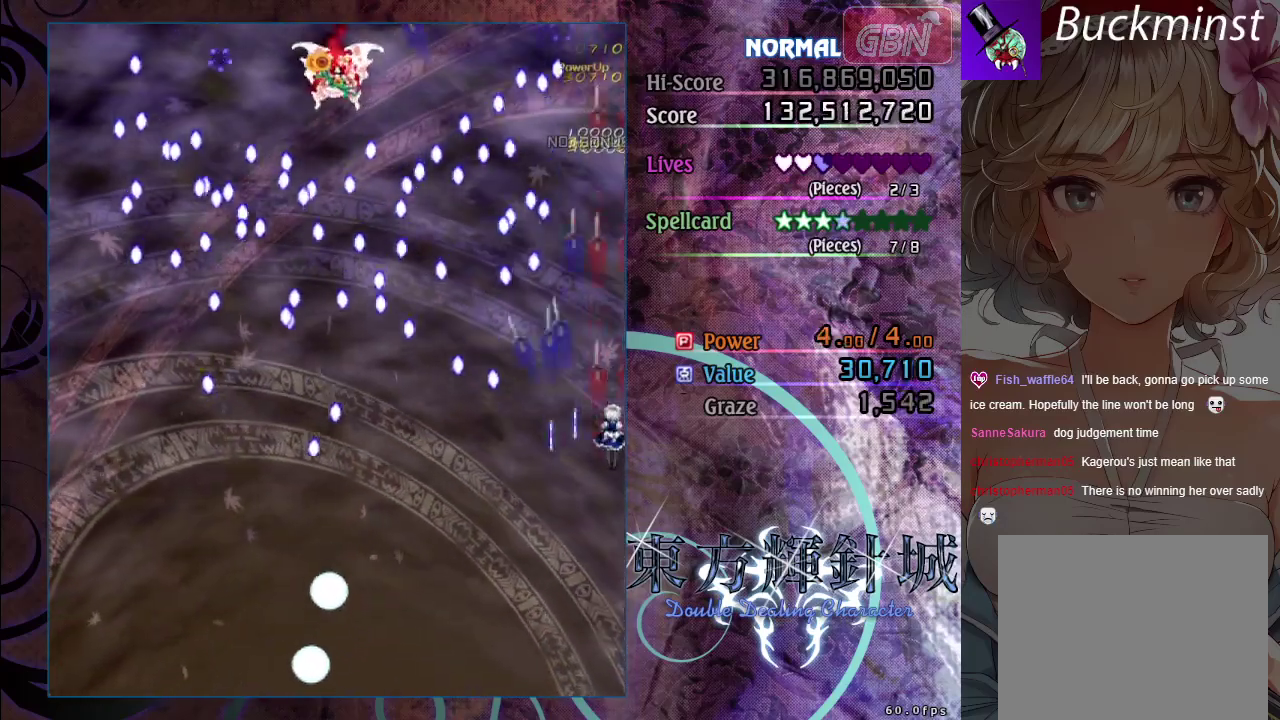
{"dt_ms": 500, "buttons": ["A"], "left_stick": "down-left", "events": [[450, "left_stick", "down-left"]]}
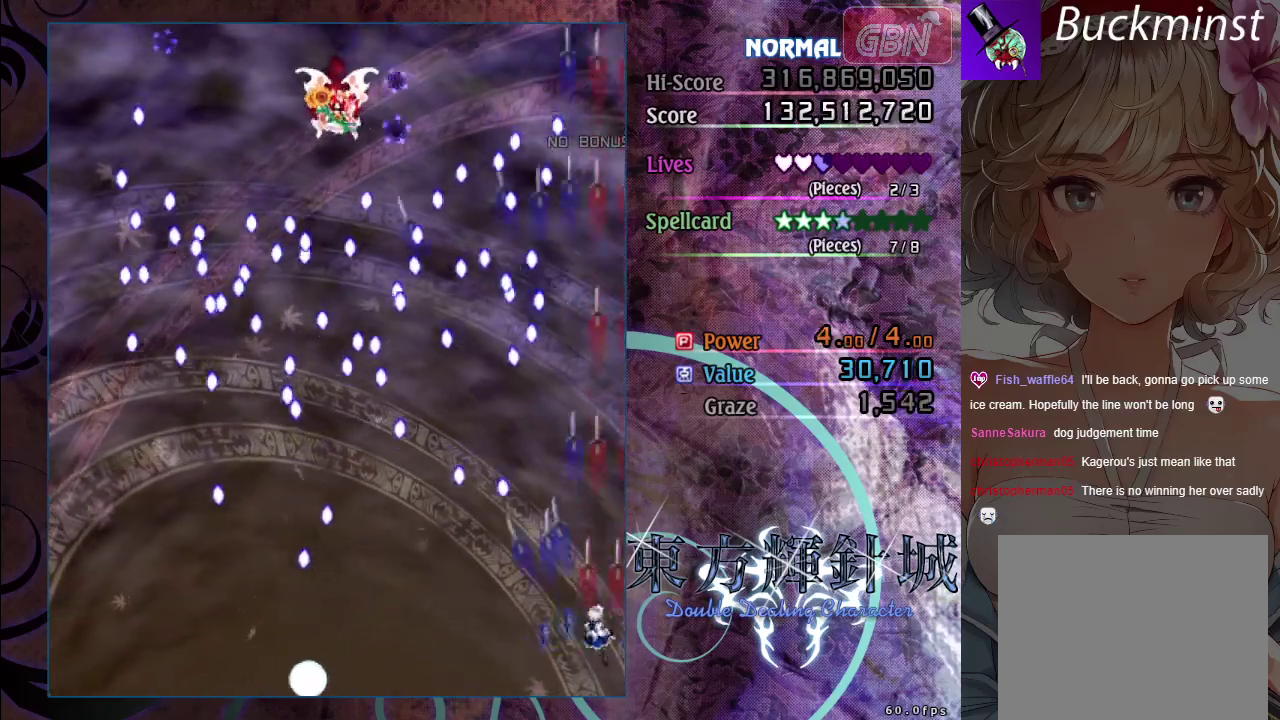
{"dt_ms": 400, "buttons": ["A", "X"], "left_stick": "down-left", "events": [[333, "X", "down"]]}
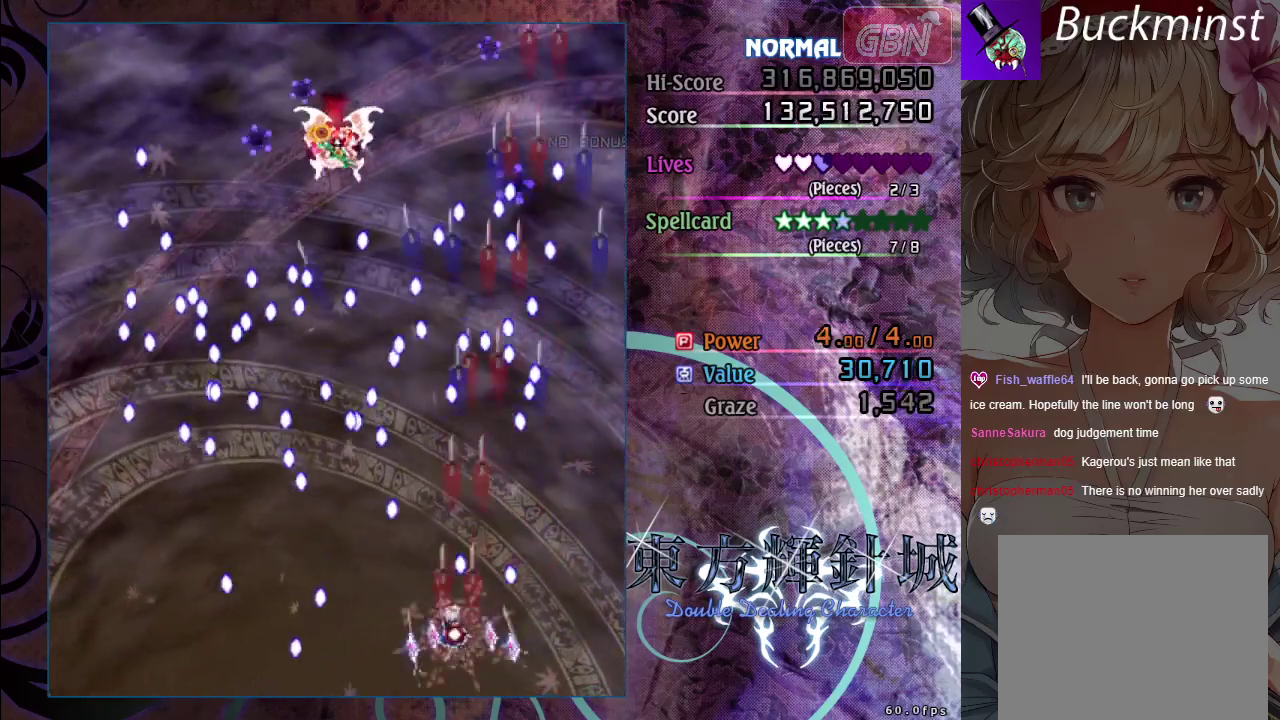
{"dt_ms": 800, "buttons": ["A", "X"], "left_stick": "down-right", "events": [[50, "left_stick", "left"], [633, "left_stick", "center"], [750, "left_stick", "down-right"]]}
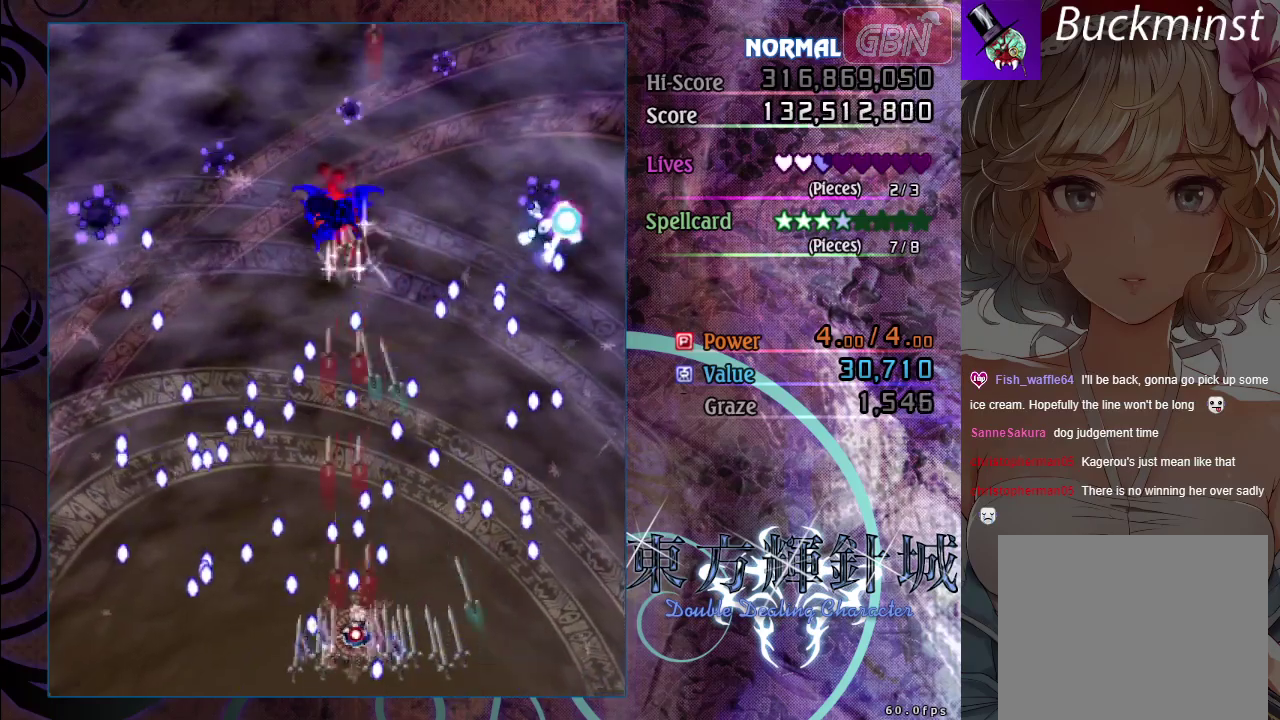
{"dt_ms": 300, "buttons": ["A"], "left_stick": "down-right", "events": [[283, "X", "up"]]}
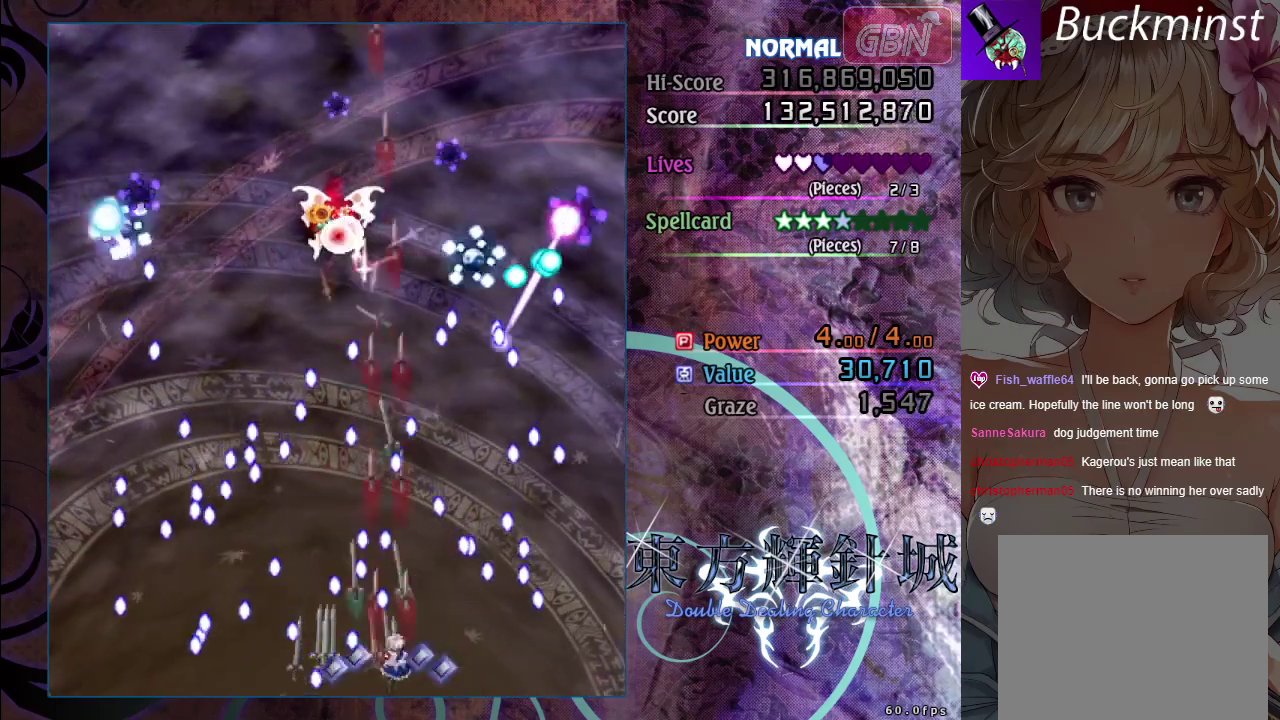
{"dt_ms": 200, "buttons": ["A", "X"], "left_stick": "center", "events": [[117, "X", "down"], [133, "left_stick", "center"]]}
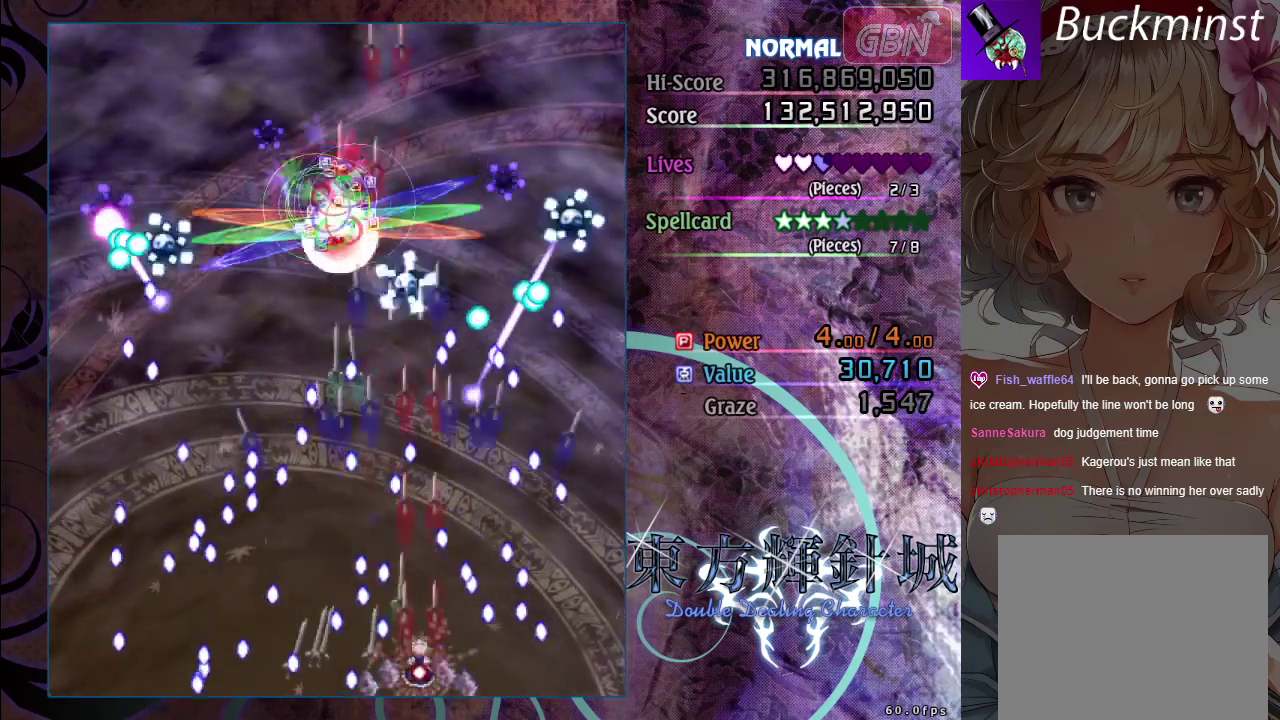
{"dt_ms": 300, "buttons": ["A", "X"], "left_stick": "center", "events": [[83, "left_stick", "down-right"], [200, "left_stick", "center"]]}
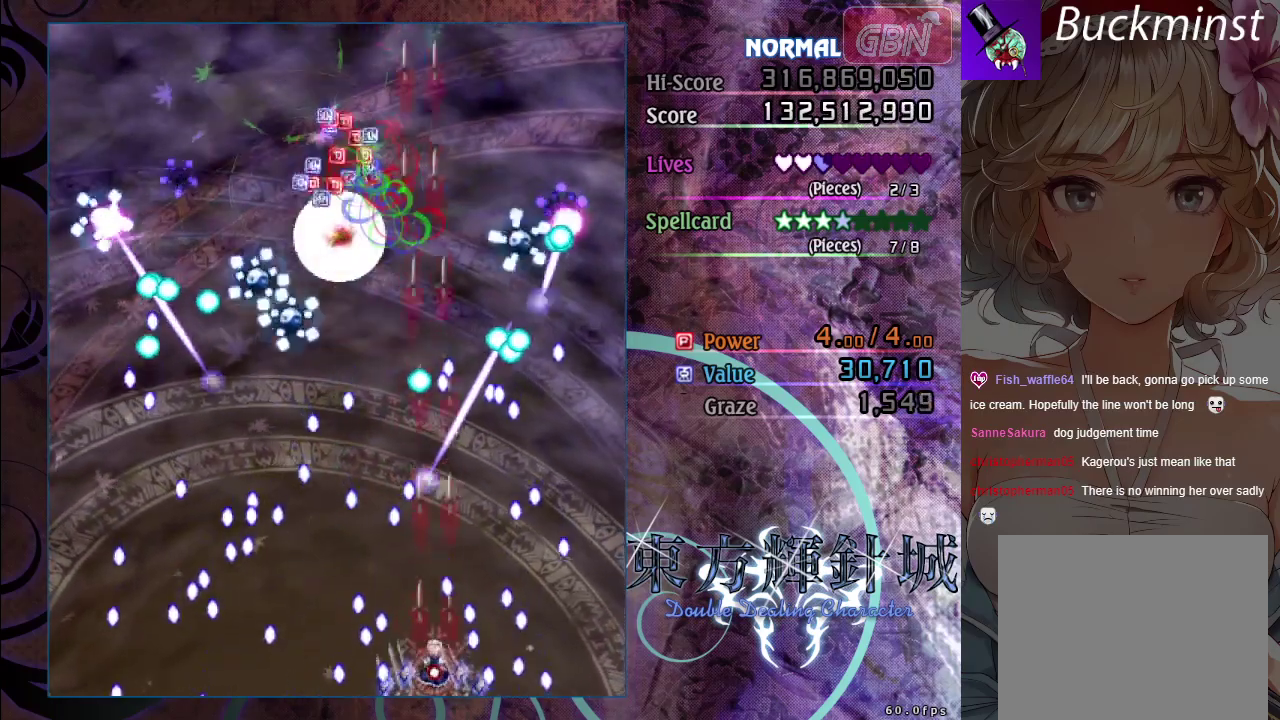
{"dt_ms": 600, "buttons": ["A"], "left_stick": "right", "events": [[117, "left_stick", "up-left"], [417, "left_stick", "center"], [533, "X", "up"], [600, "left_stick", "right"]]}